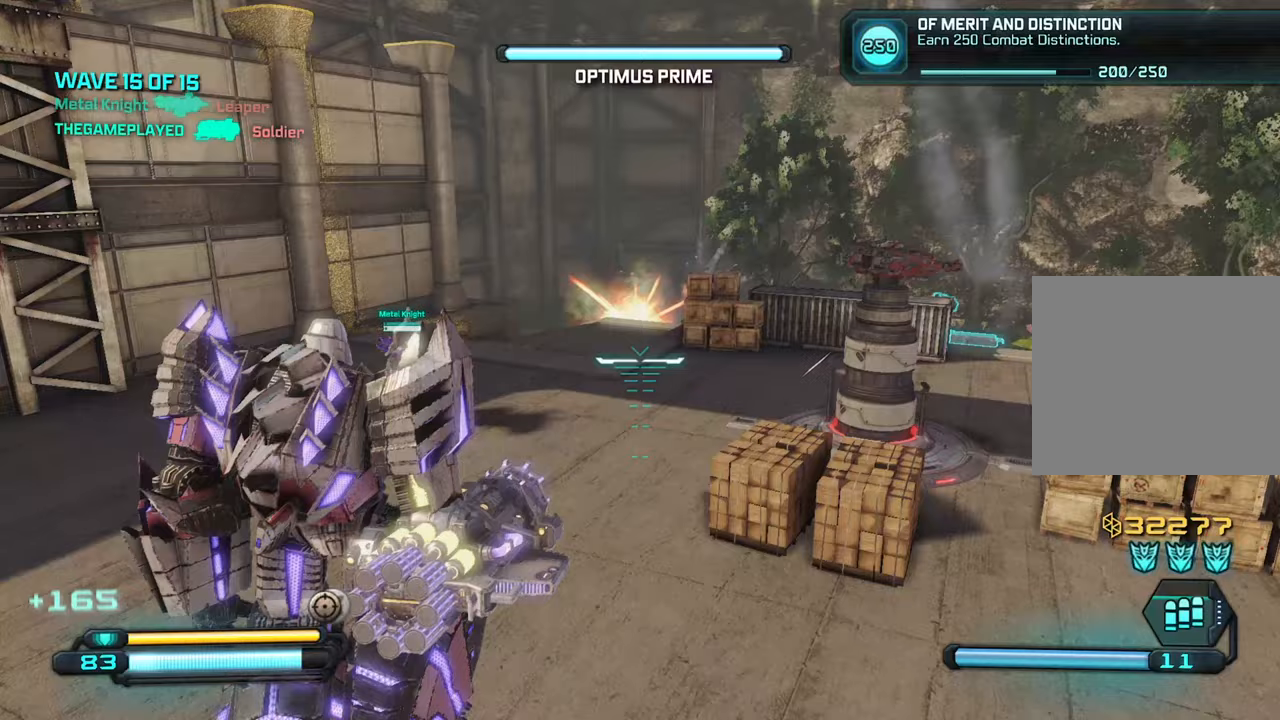
Gameplay with a controller (PlayStation layout); each line is a JSON object with the inputs held at the frame after it. "events" lists button and stick changes between this image and that frame as [ms after this image, input, new state], when the widget could be followed in between.
{"buttons": [], "left_stick": "down-right", "right_stick": "left", "events": []}
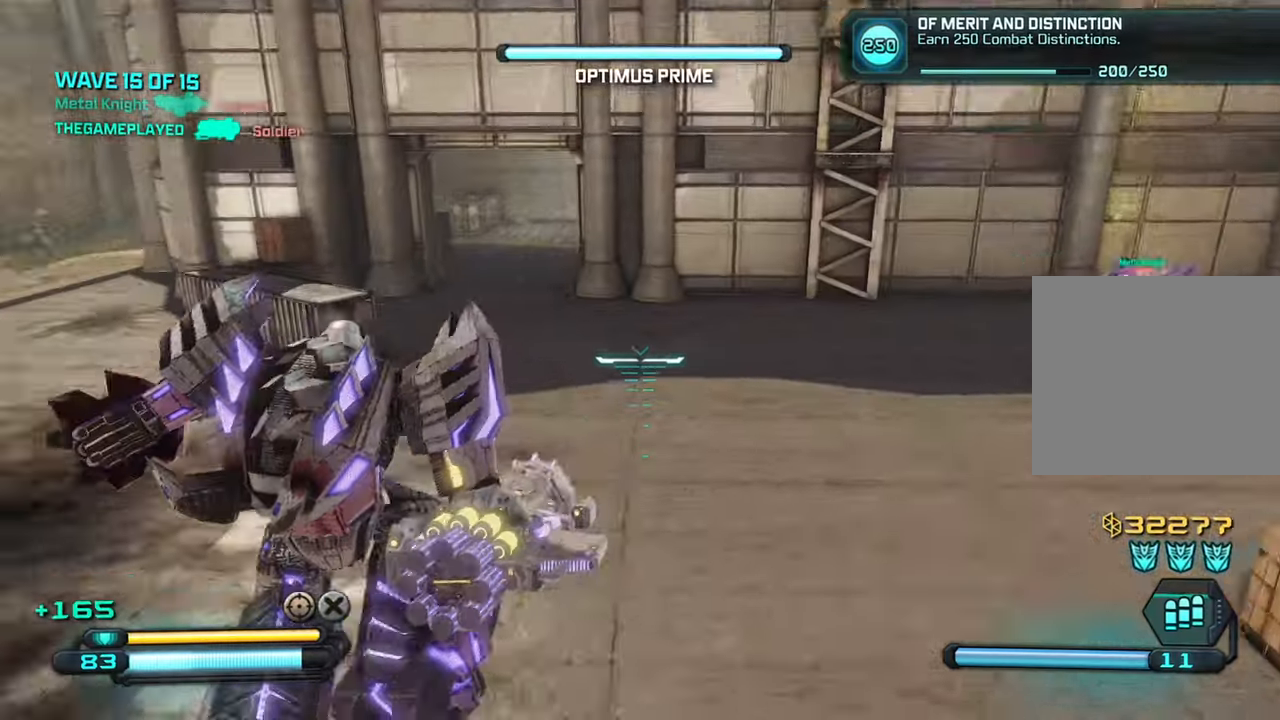
{"buttons": [], "left_stick": "down-right", "right_stick": "right", "events": [[167, "right_stick", "up-left"], [350, "right_stick", "right"]]}
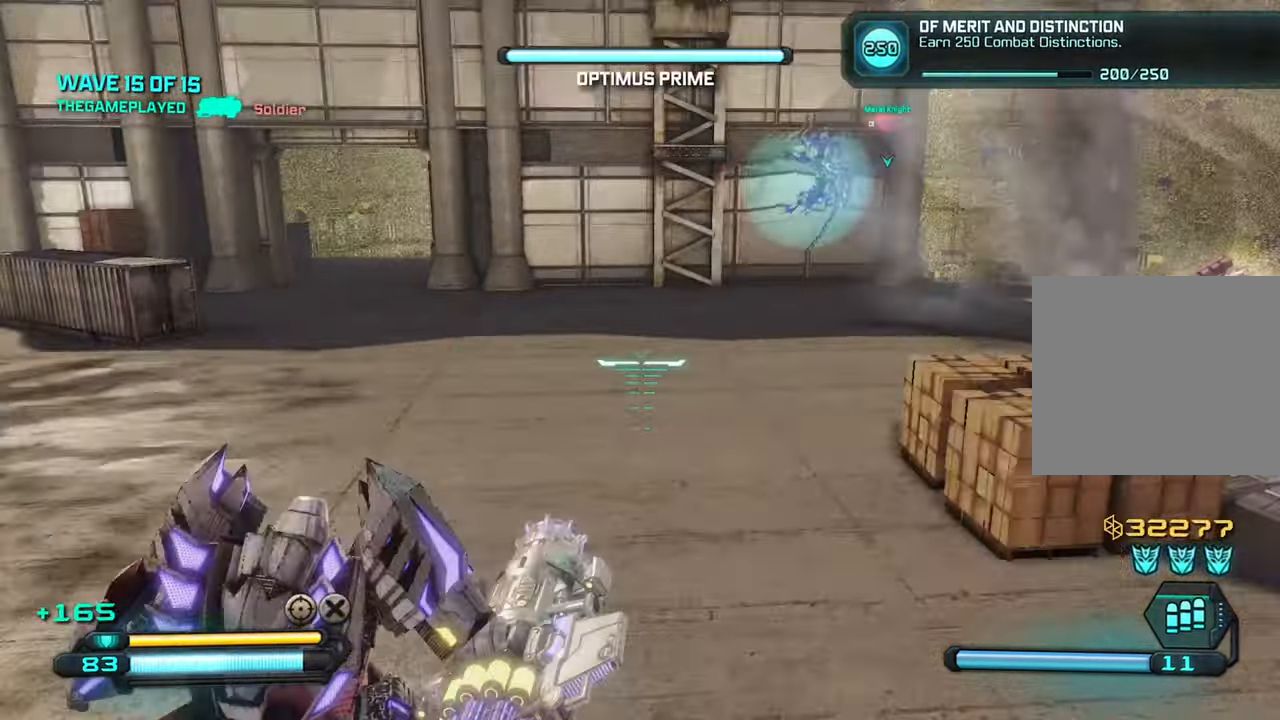
{"buttons": ["CROSS"], "left_stick": "up-left", "right_stick": "right", "events": [[167, "right_stick", "center"], [233, "left_stick", "up-right"], [300, "left_stick", "up-left"], [383, "CROSS", "down"], [433, "right_stick", "right"]]}
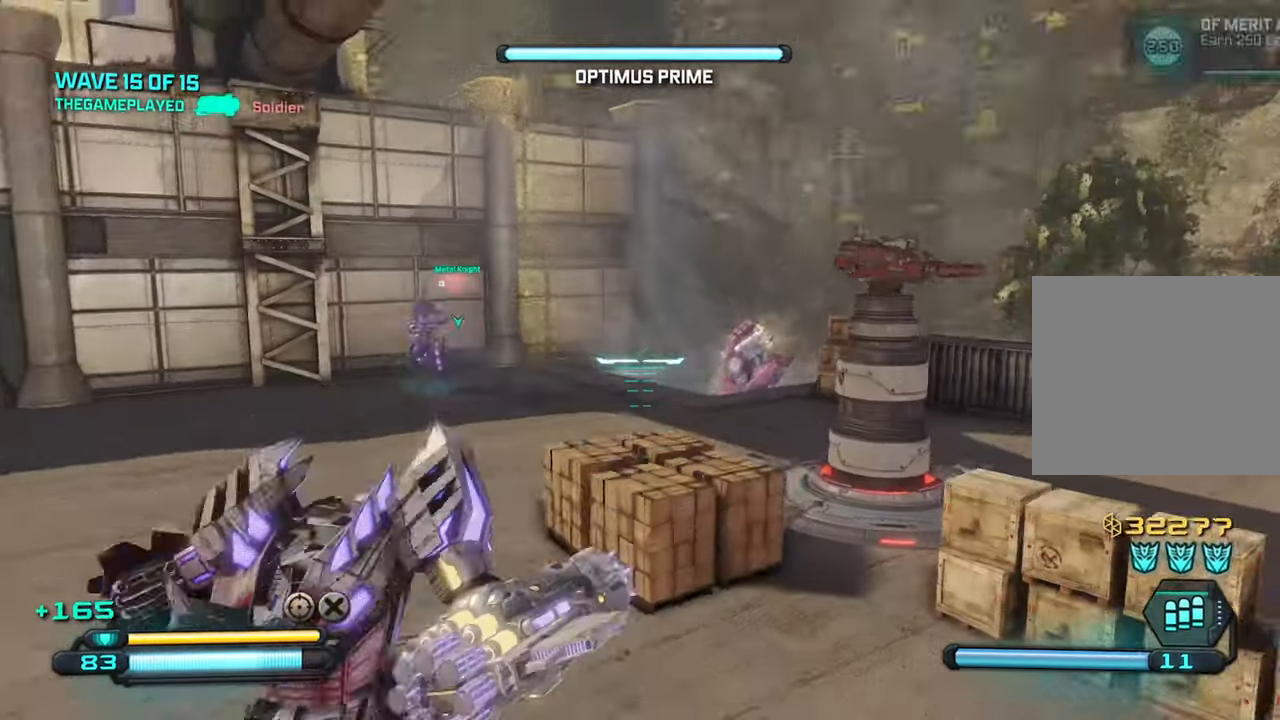
{"buttons": ["R2"], "left_stick": "up-right", "right_stick": "center", "events": [[17, "CROSS", "up"], [17, "right_stick", "down-right"], [233, "left_stick", "up"], [233, "right_stick", "center"], [333, "right_stick", "up-right"], [417, "left_stick", "up-right"], [483, "R2", "down"], [500, "right_stick", "center"]]}
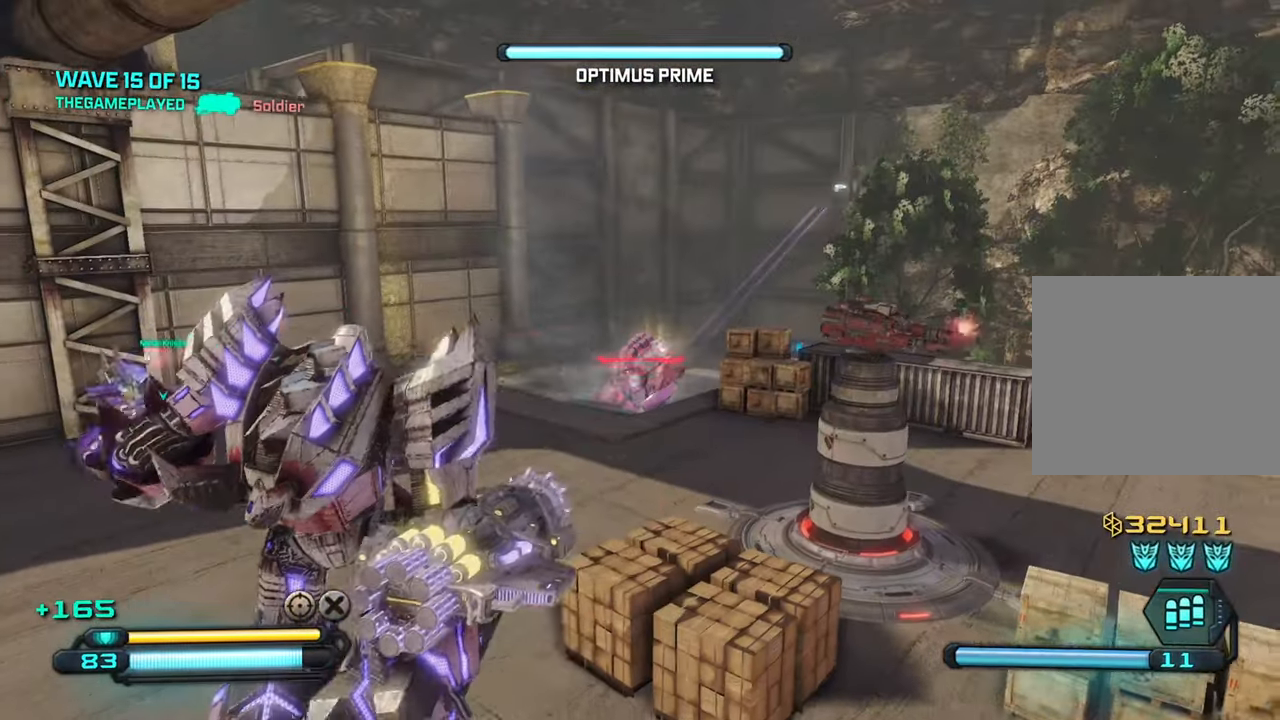
{"buttons": ["R1"], "left_stick": "down", "right_stick": "center", "events": [[67, "left_stick", "down-right"], [133, "R2", "up"], [450, "R1", "down"], [467, "left_stick", "down"]]}
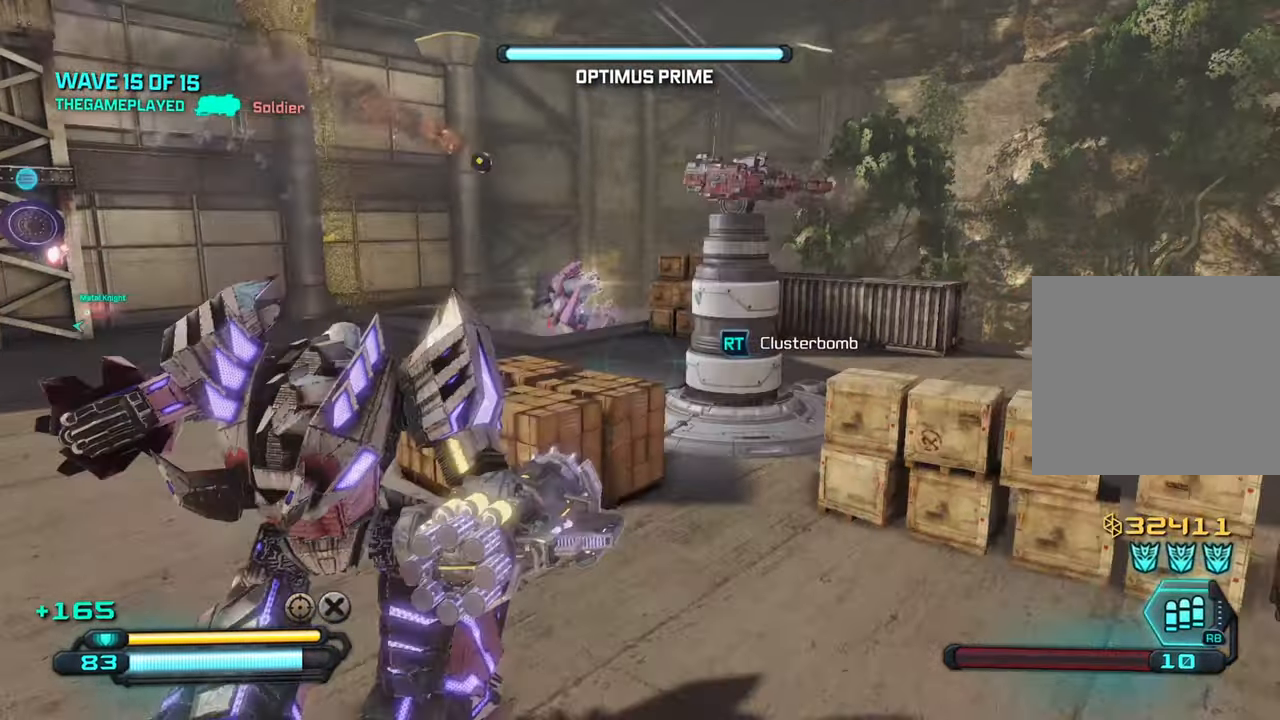
{"buttons": [], "left_stick": "down", "right_stick": "center", "events": [[67, "R1", "up"], [367, "R2", "down"], [400, "right_stick", "up"], [467, "R2", "up"], [467, "right_stick", "center"]]}
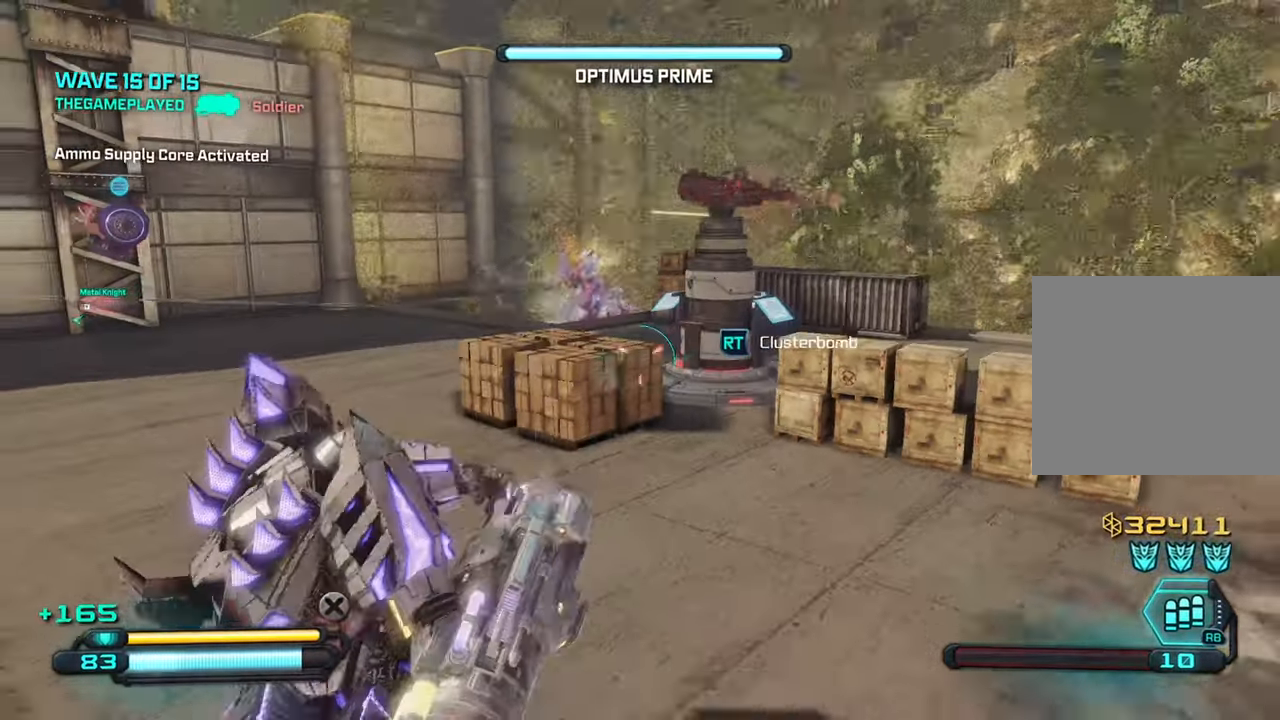
{"buttons": [], "left_stick": "right", "right_stick": "center", "events": [[100, "right_stick", "left"], [183, "left_stick", "down-right"], [317, "right_stick", "center"], [467, "left_stick", "right"]]}
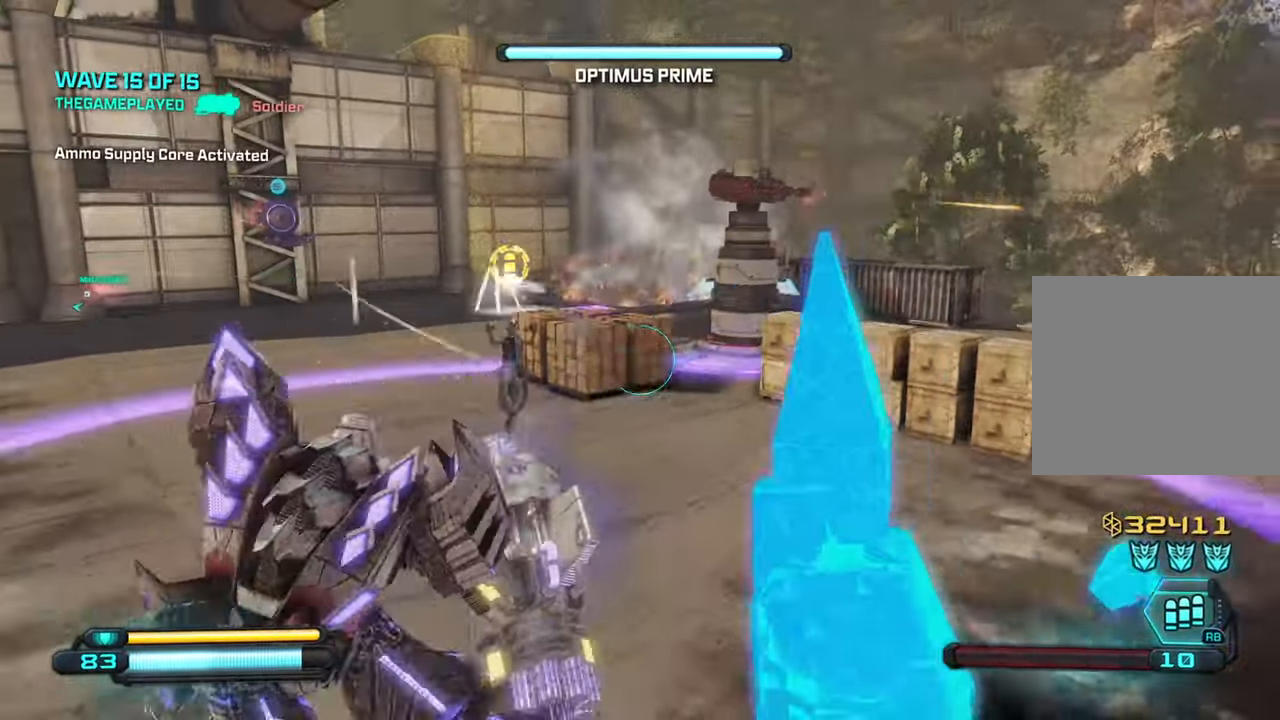
{"buttons": [], "left_stick": "up", "right_stick": "center", "events": [[17, "left_stick", "up-right"], [50, "right_stick", "left"], [67, "left_stick", "up"], [150, "right_stick", "center"]]}
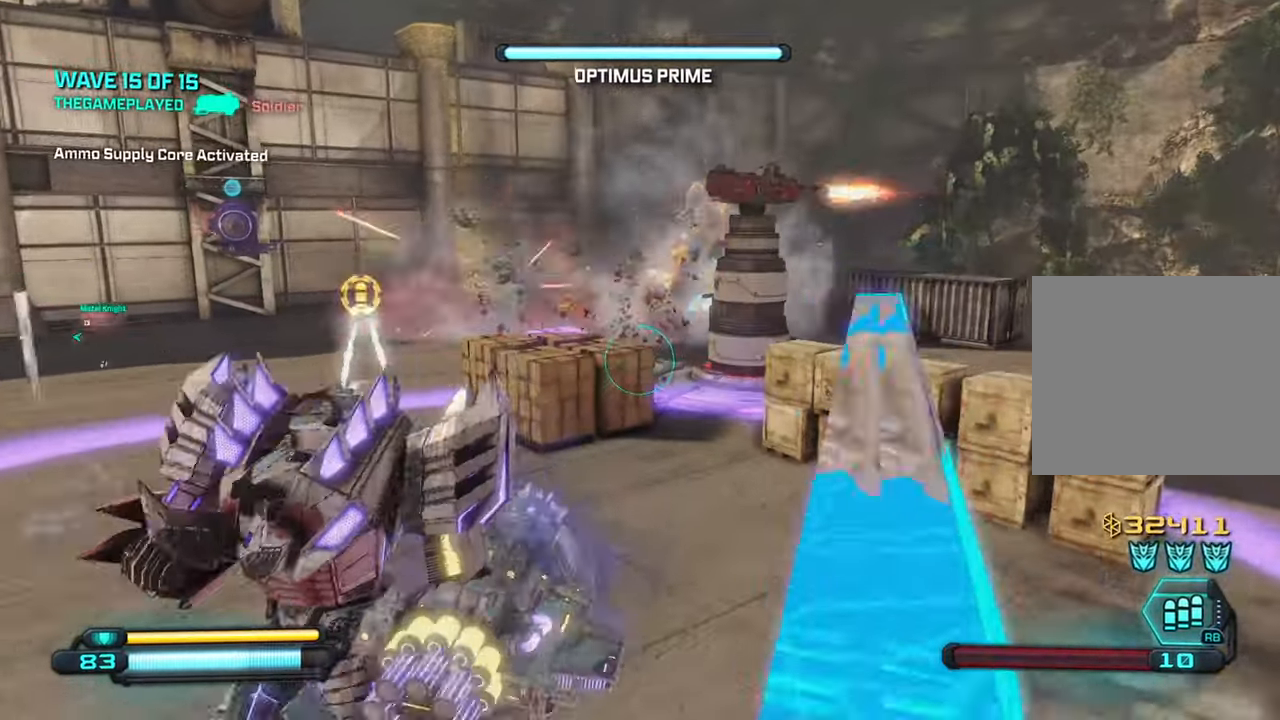
{"buttons": [], "left_stick": "up", "right_stick": "down-right", "events": [[33, "right_stick", "up"], [150, "left_stick", "left"], [167, "right_stick", "up-right"], [284, "right_stick", "right"], [350, "CROSS", "down"], [400, "left_stick", "up"], [434, "right_stick", "down-right"], [467, "CROSS", "up"]]}
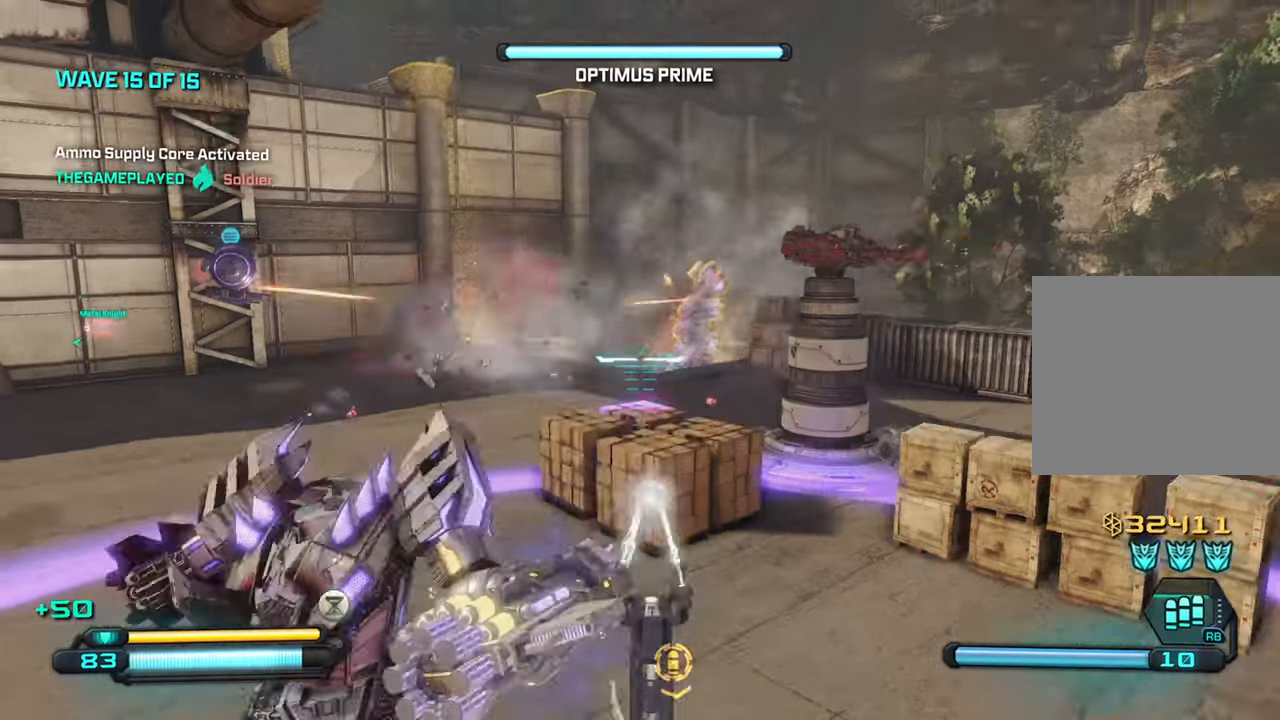
{"buttons": ["R2"], "left_stick": "up-right", "right_stick": "center", "events": [[334, "right_stick", "center"], [384, "R2", "down"], [500, "left_stick", "up-right"]]}
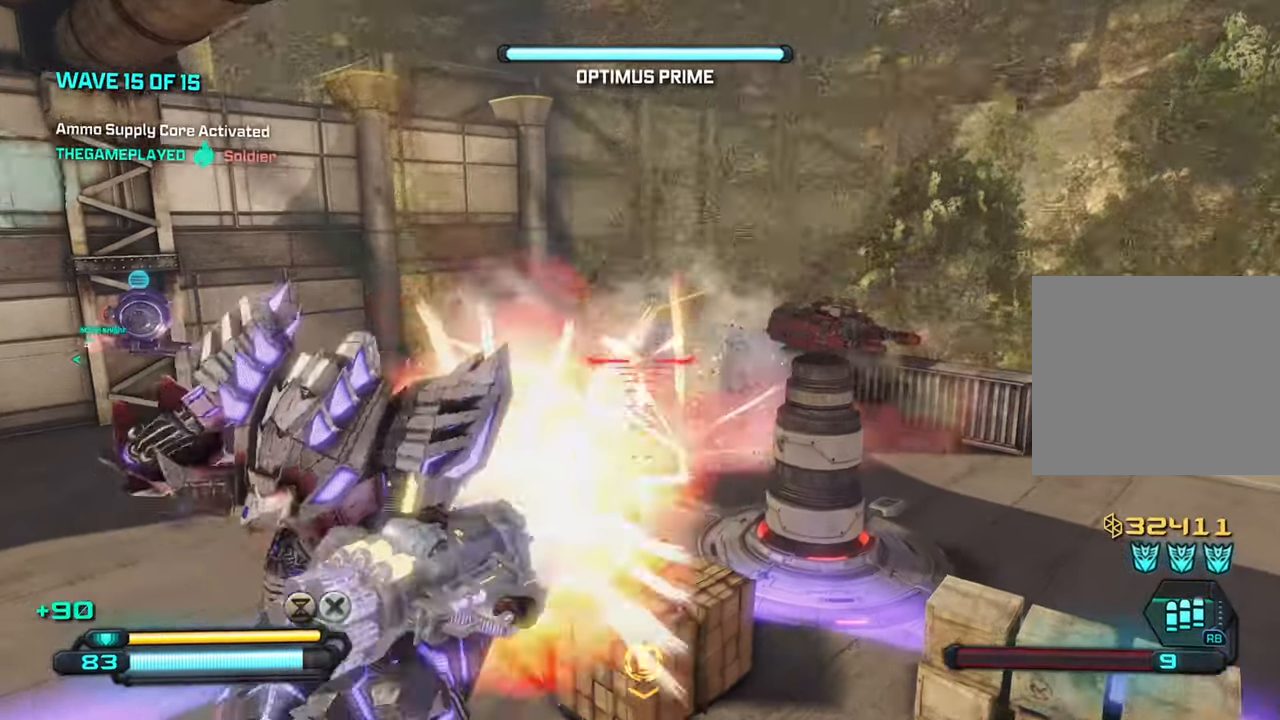
{"buttons": [], "left_stick": "down", "right_stick": "left", "events": [[34, "R2", "up"], [50, "left_stick", "right"], [117, "left_stick", "down-right"], [300, "left_stick", "down"], [467, "right_stick", "left"]]}
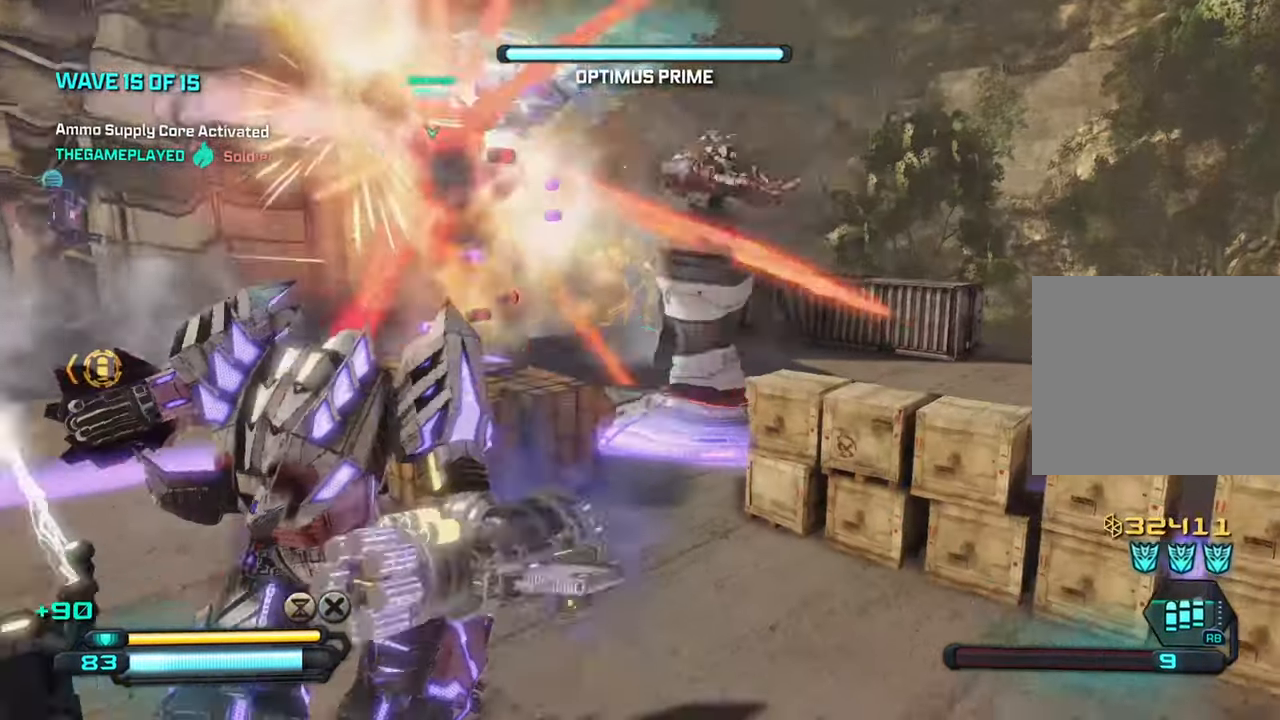
{"buttons": [], "left_stick": "down-left", "right_stick": "up-left", "events": [[434, "right_stick", "up-left"], [484, "left_stick", "down-left"]]}
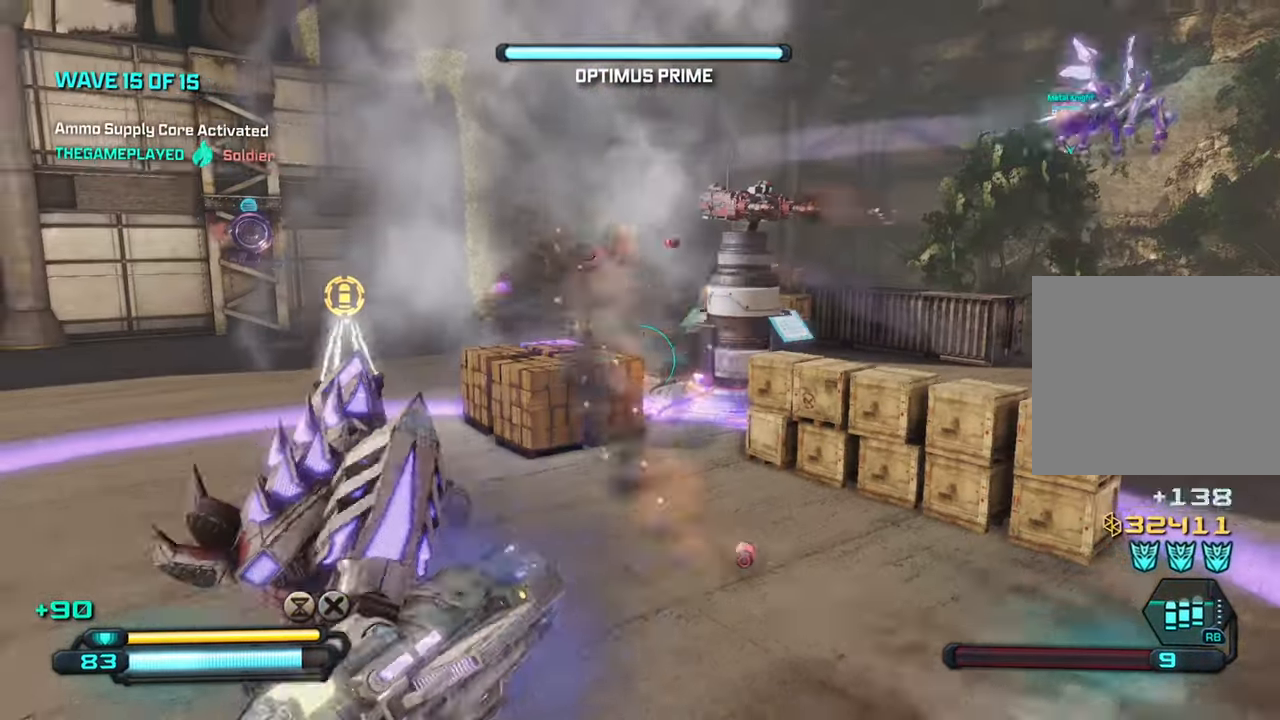
{"buttons": [], "left_stick": "left", "right_stick": "center", "events": [[34, "right_stick", "left"], [134, "L1", "down"], [250, "right_stick", "center"], [267, "L1", "up"], [484, "left_stick", "left"]]}
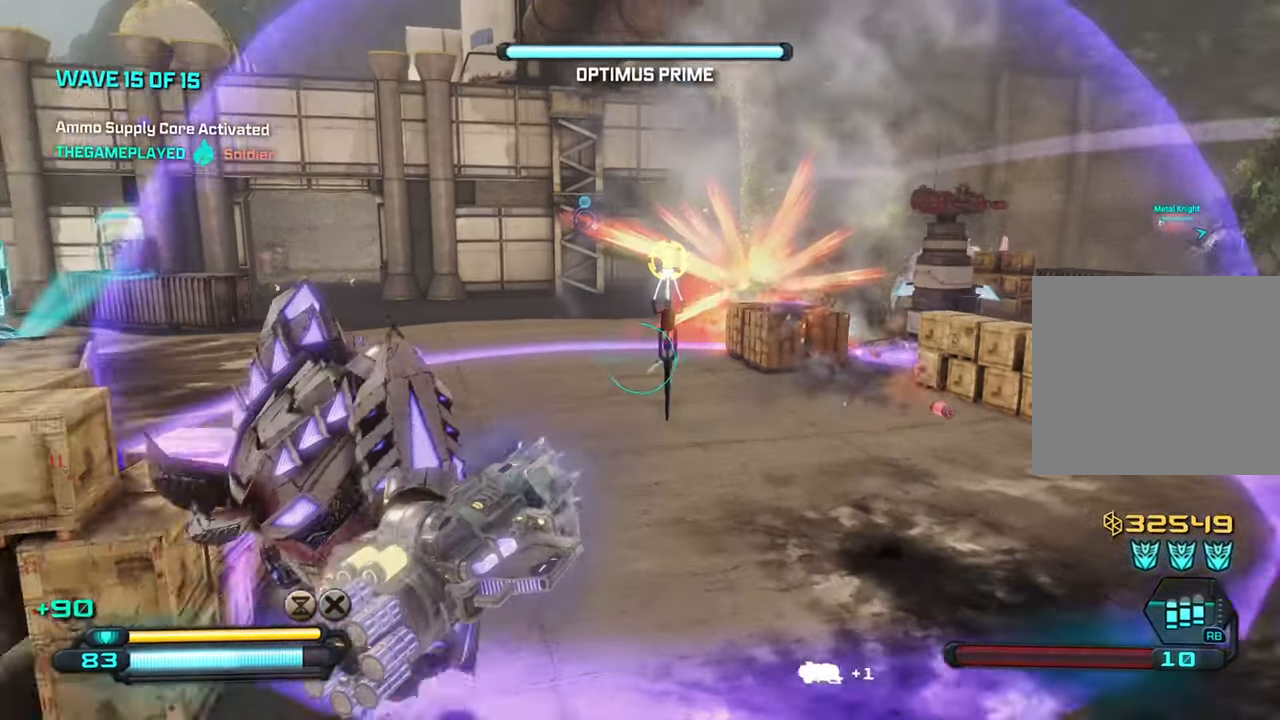
{"buttons": [], "left_stick": "up-left", "right_stick": "right", "events": [[417, "right_stick", "right"], [467, "left_stick", "up-left"]]}
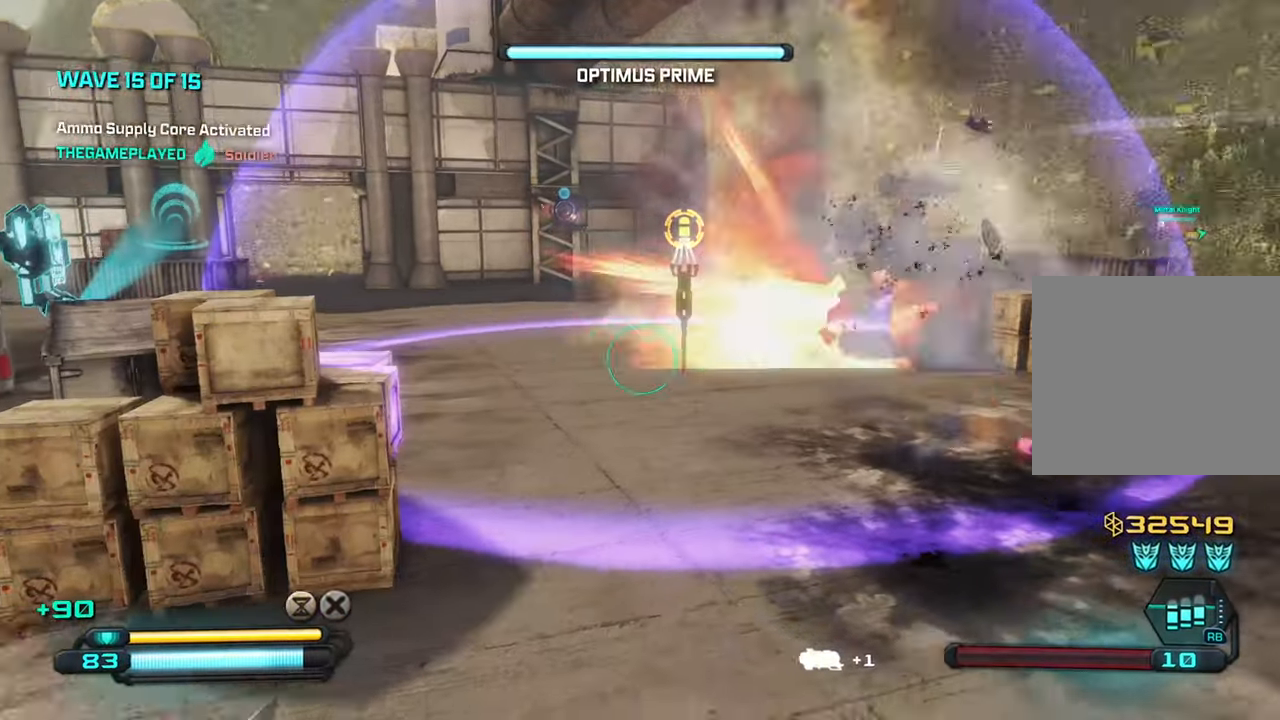
{"buttons": ["CROSS"], "left_stick": "up-left", "right_stick": "center", "events": [[350, "right_stick", "center"], [434, "CROSS", "down"]]}
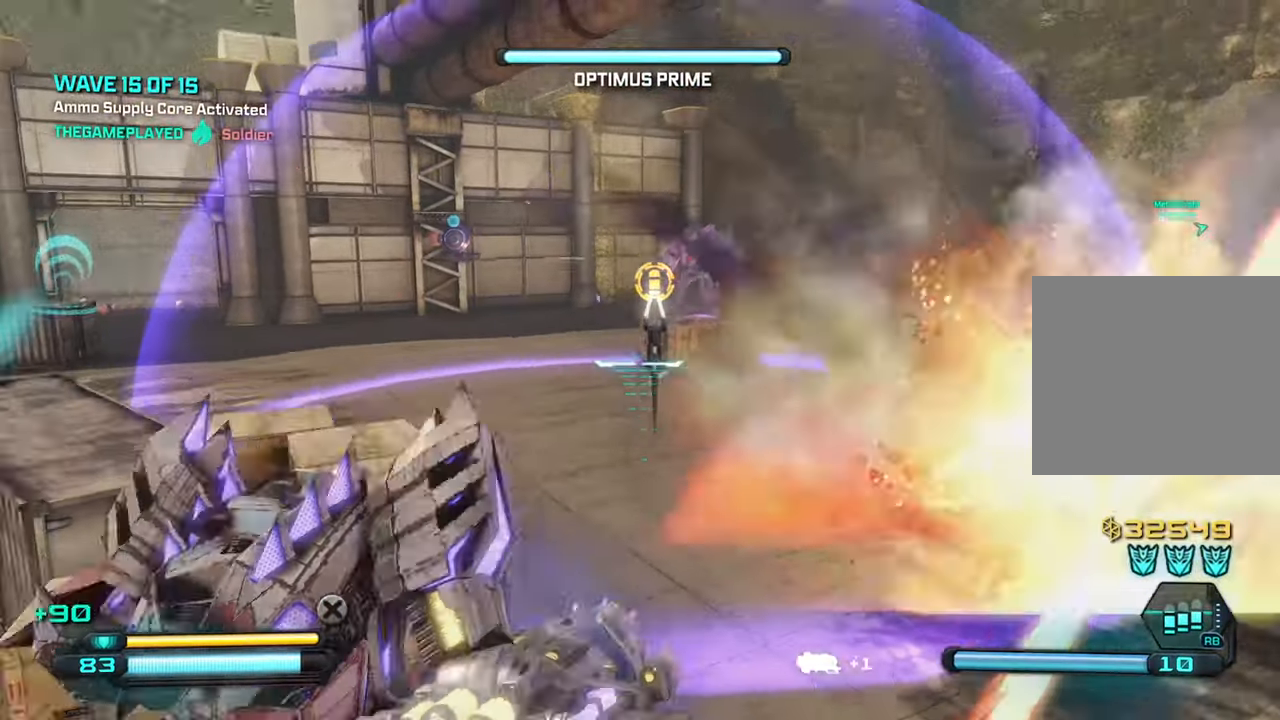
{"buttons": [], "left_stick": "up-left", "right_stick": "center", "events": [[67, "CROSS", "up"], [67, "right_stick", "right"], [217, "R1", "down"], [334, "R1", "up"], [350, "right_stick", "center"]]}
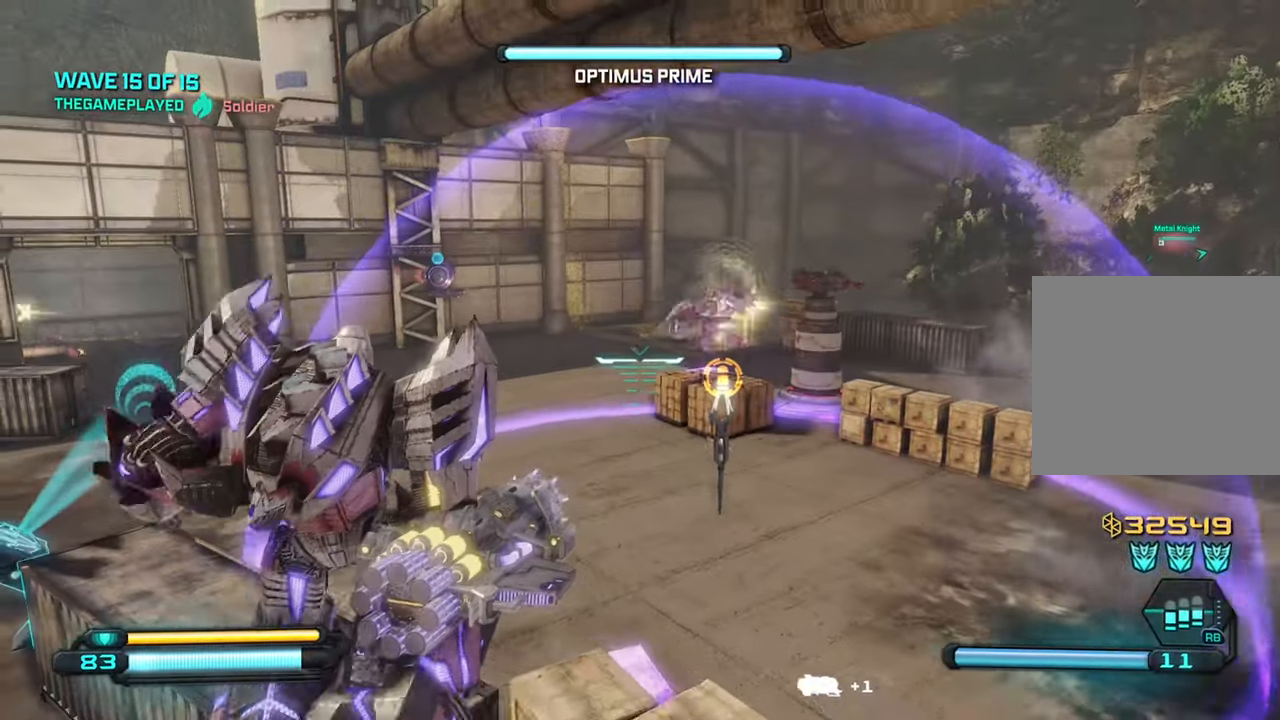
{"buttons": [], "left_stick": "up", "right_stick": "left", "events": [[17, "left_stick", "up"], [34, "right_stick", "up-right"], [234, "right_stick", "center"], [383, "right_stick", "left"]]}
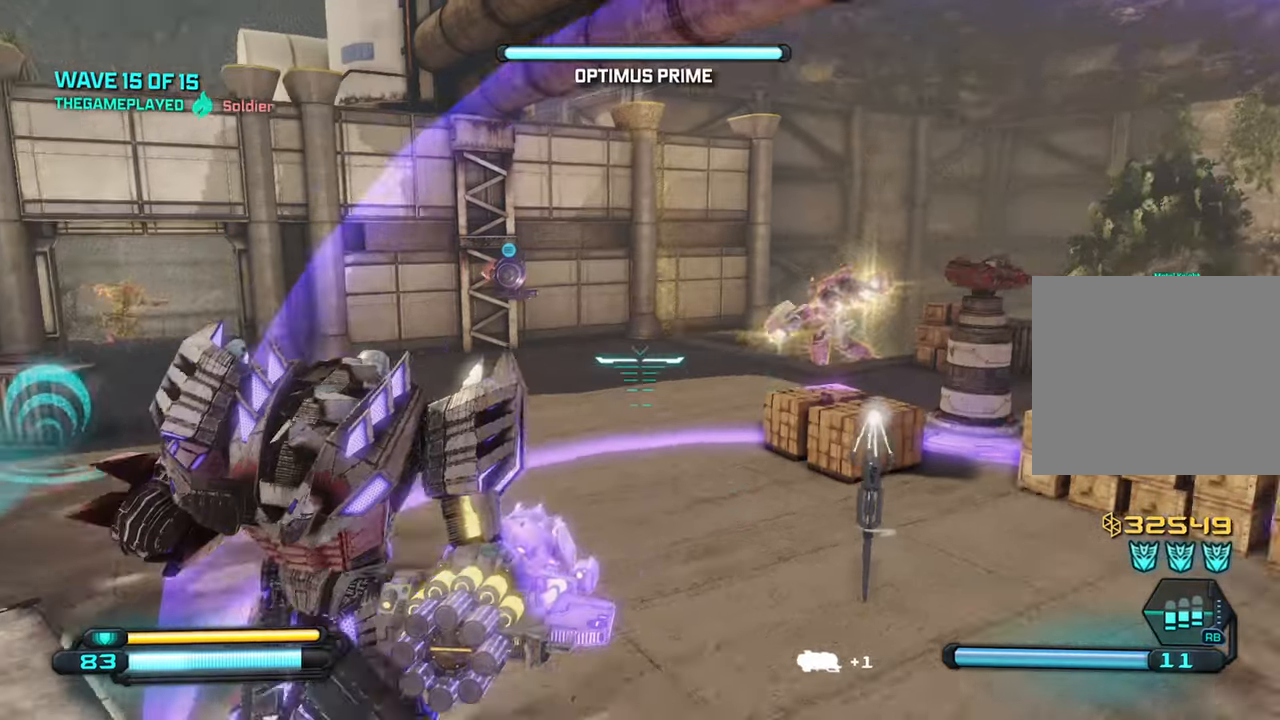
{"buttons": [], "left_stick": "up-right", "right_stick": "left", "events": [[83, "right_stick", "center"], [233, "left_stick", "up-right"], [266, "right_stick", "up-left"], [366, "right_stick", "left"]]}
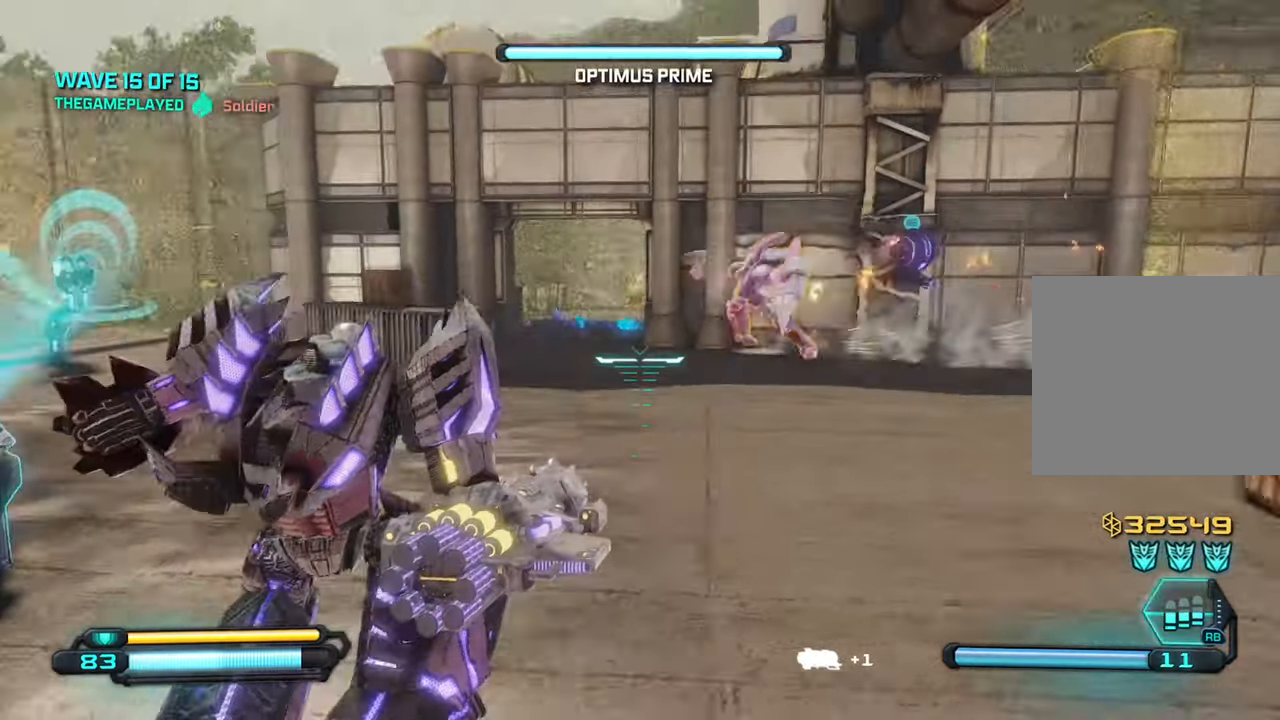
{"buttons": [], "left_stick": "up-right", "right_stick": "right", "events": [[400, "right_stick", "right"]]}
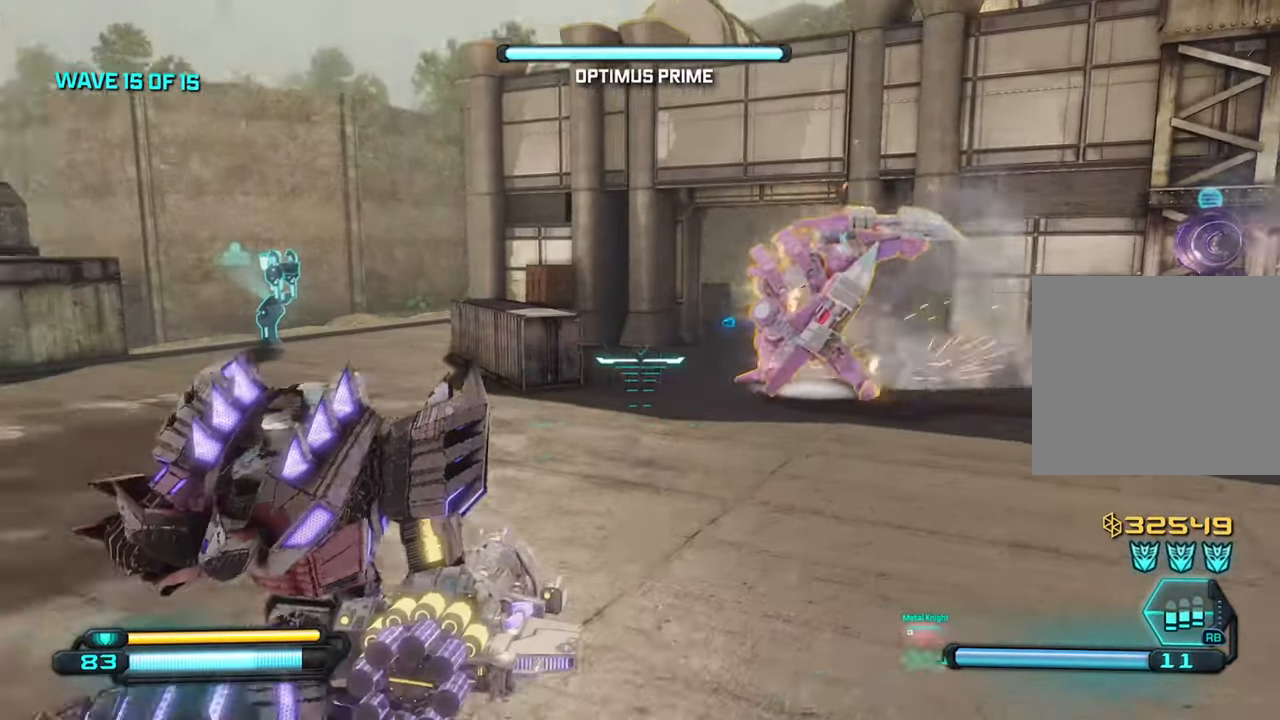
{"buttons": [], "left_stick": "down-right", "right_stick": "center", "events": [[16, "right_stick", "center"], [133, "left_stick", "down-right"], [316, "R2", "down"], [483, "R2", "up"]]}
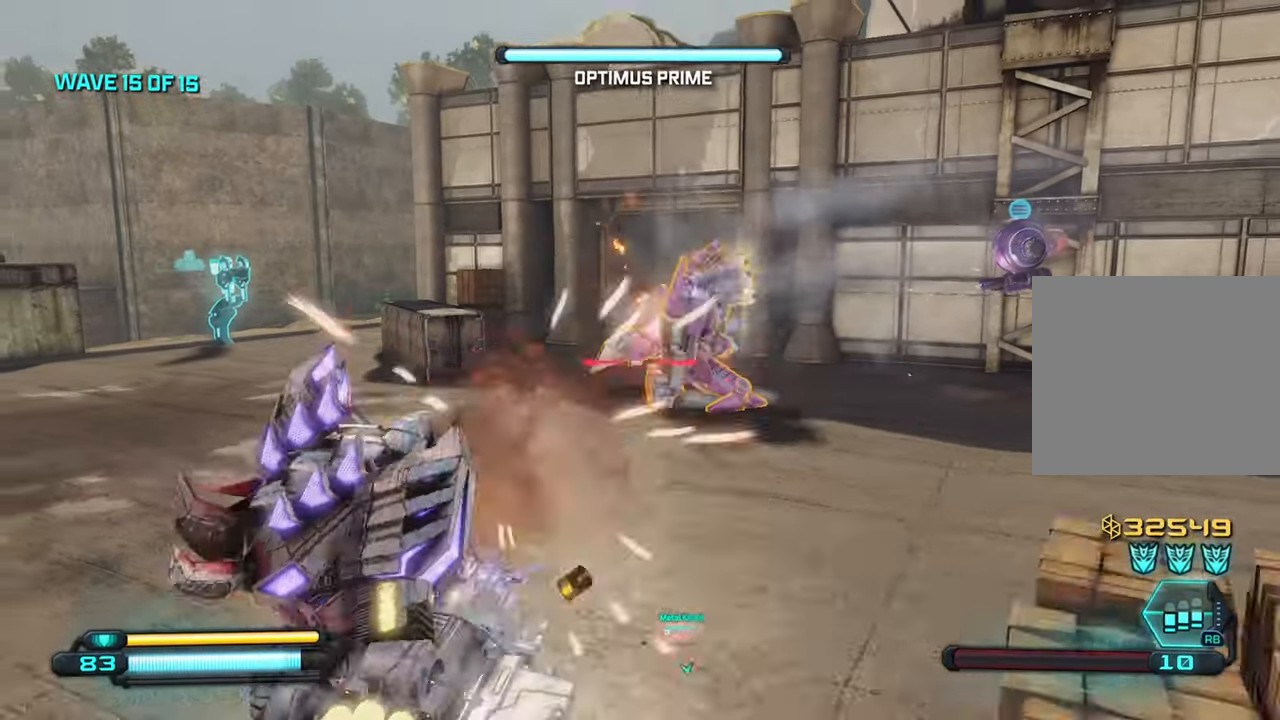
{"buttons": [], "left_stick": "down-left", "right_stick": "right", "events": [[33, "left_stick", "down"], [50, "R2", "down"], [166, "R2", "up"], [200, "left_stick", "down-left"], [233, "right_stick", "right"]]}
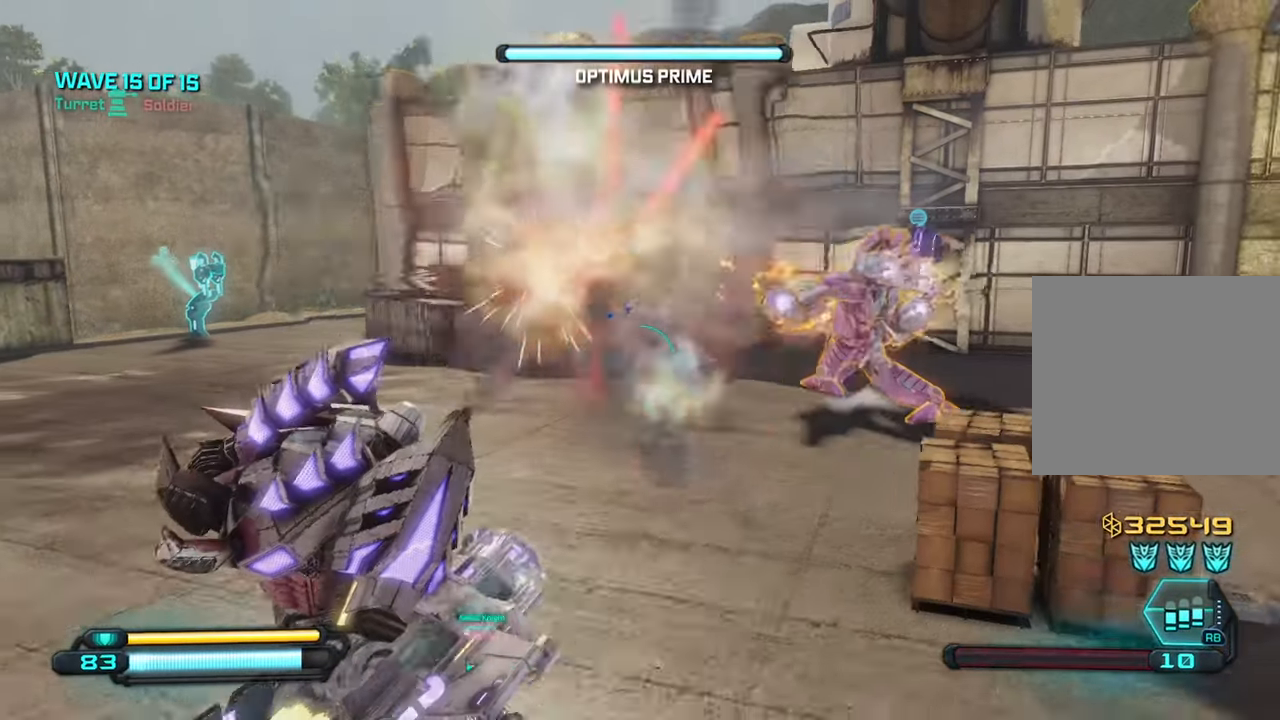
{"buttons": [], "left_stick": "down-left", "right_stick": "right", "events": [[133, "right_stick", "up-right"], [300, "right_stick", "up"], [383, "right_stick", "right"]]}
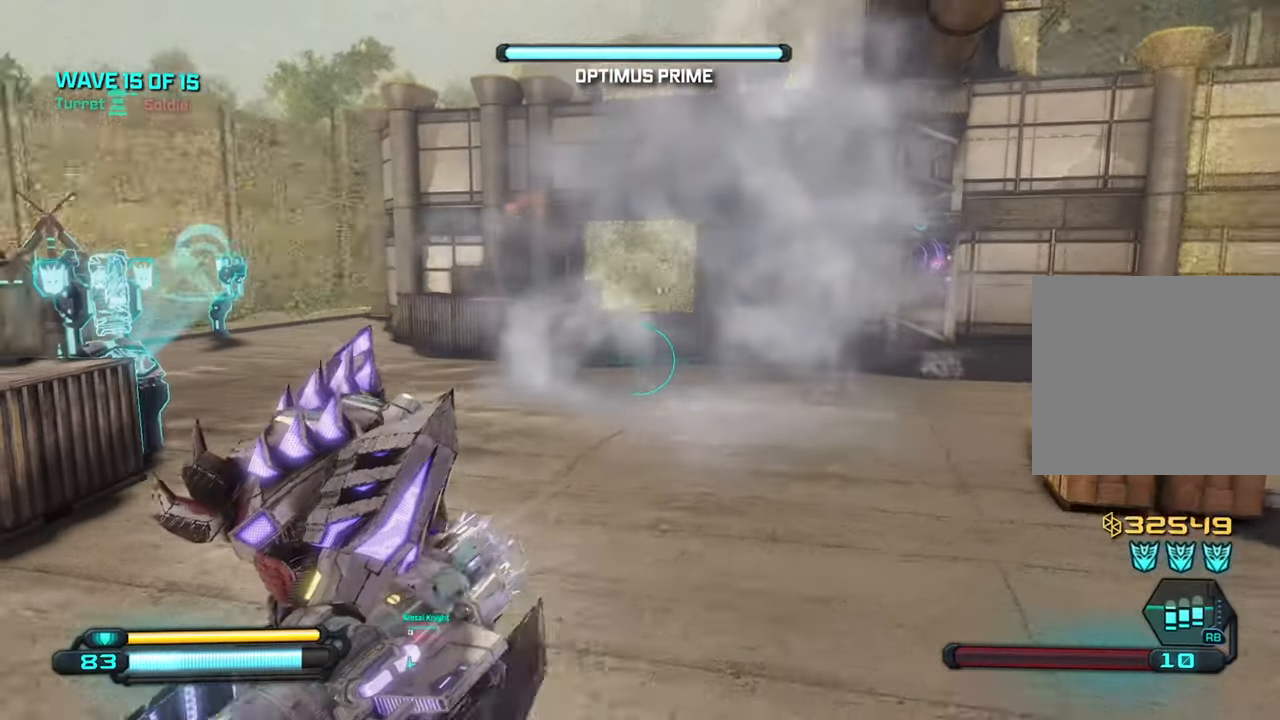
{"buttons": [], "left_stick": "up-left", "right_stick": "right", "events": [[133, "left_stick", "left"], [333, "left_stick", "up-left"]]}
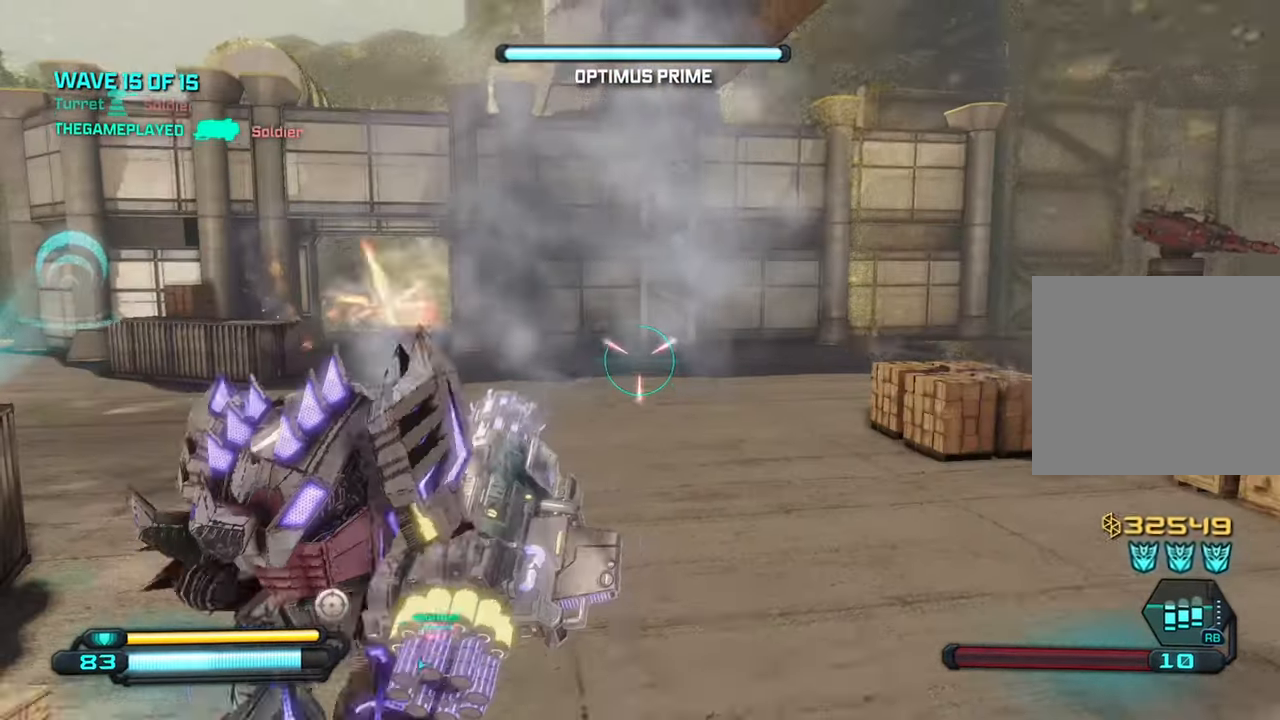
{"buttons": [], "left_stick": "right", "right_stick": "right", "events": [[283, "left_stick", "down-right"], [416, "left_stick", "right"]]}
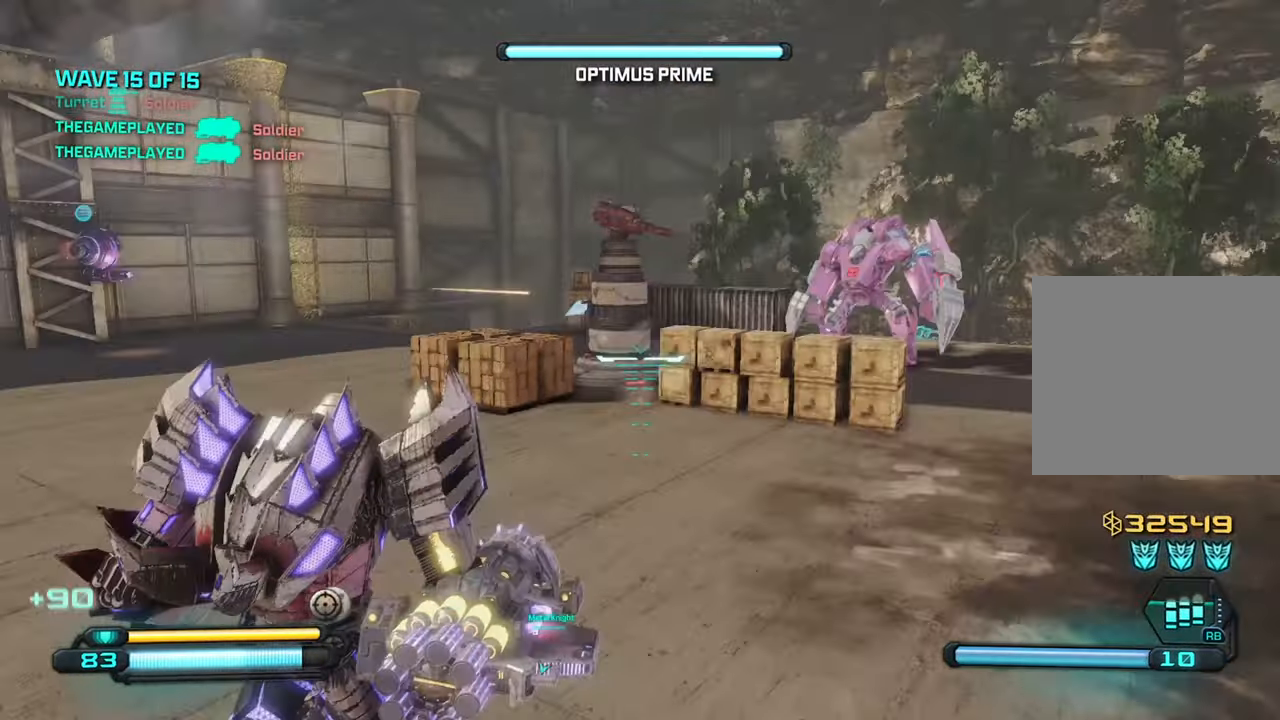
{"buttons": [], "left_stick": "right", "right_stick": "down-right", "events": [[100, "right_stick", "center"], [116, "left_stick", "up-right"], [366, "right_stick", "right"], [483, "left_stick", "right"], [500, "right_stick", "down-right"]]}
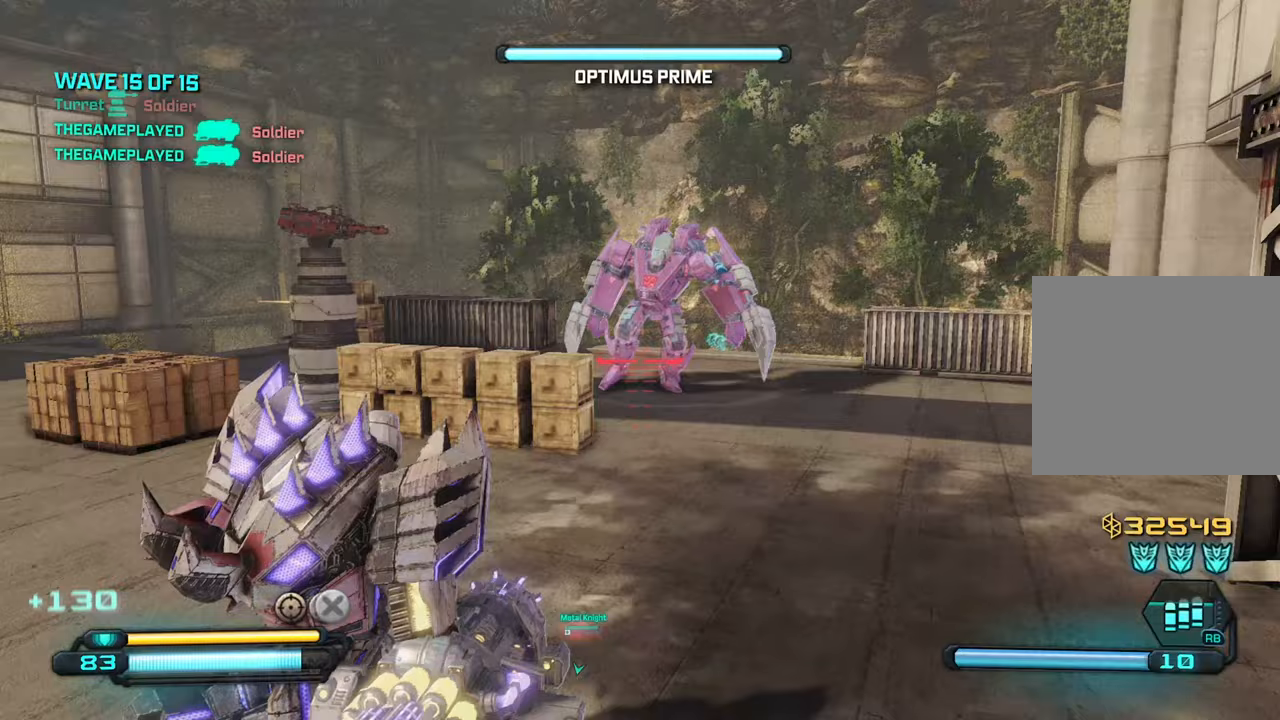
{"buttons": [], "left_stick": "left", "right_stick": "right", "events": [[17, "left_stick", "down-right"], [100, "right_stick", "right"], [167, "left_stick", "down-left"], [233, "left_stick", "left"], [233, "right_stick", "center"], [317, "CROSS", "down"], [450, "CROSS", "up"], [450, "right_stick", "right"]]}
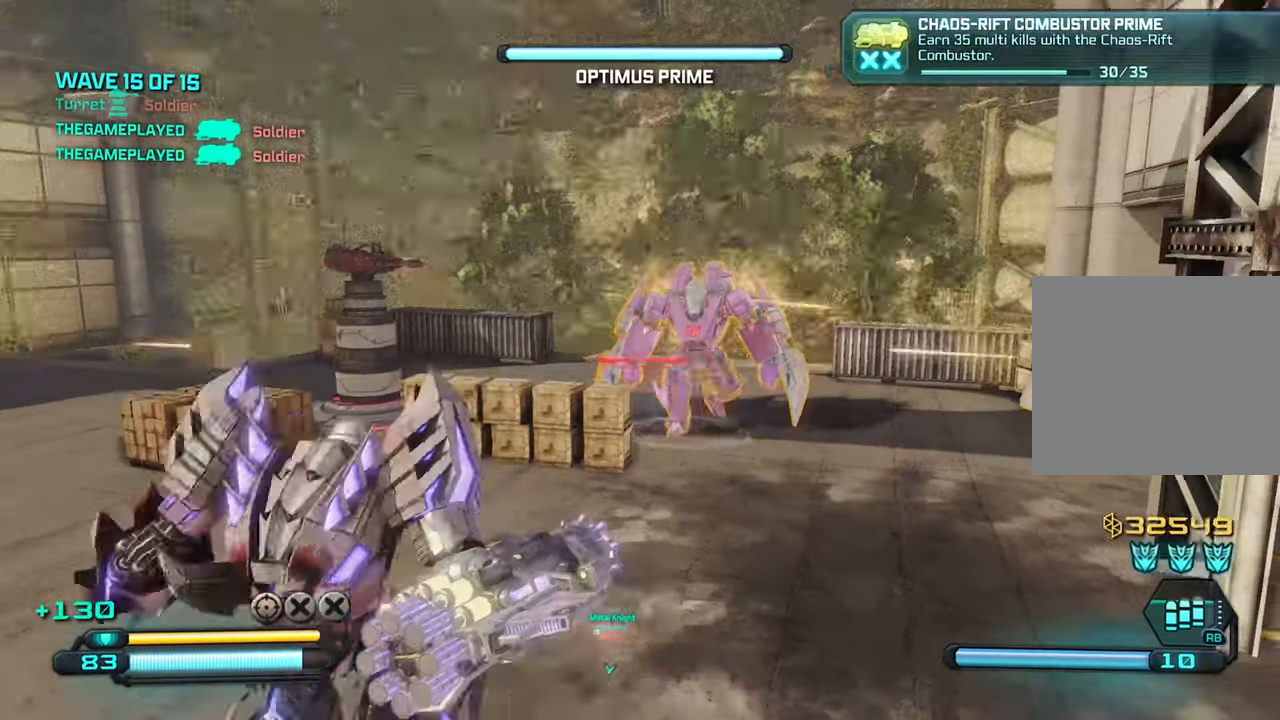
{"buttons": [], "left_stick": "left", "right_stick": "right", "events": [[67, "L1", "down"], [200, "L1", "up"]]}
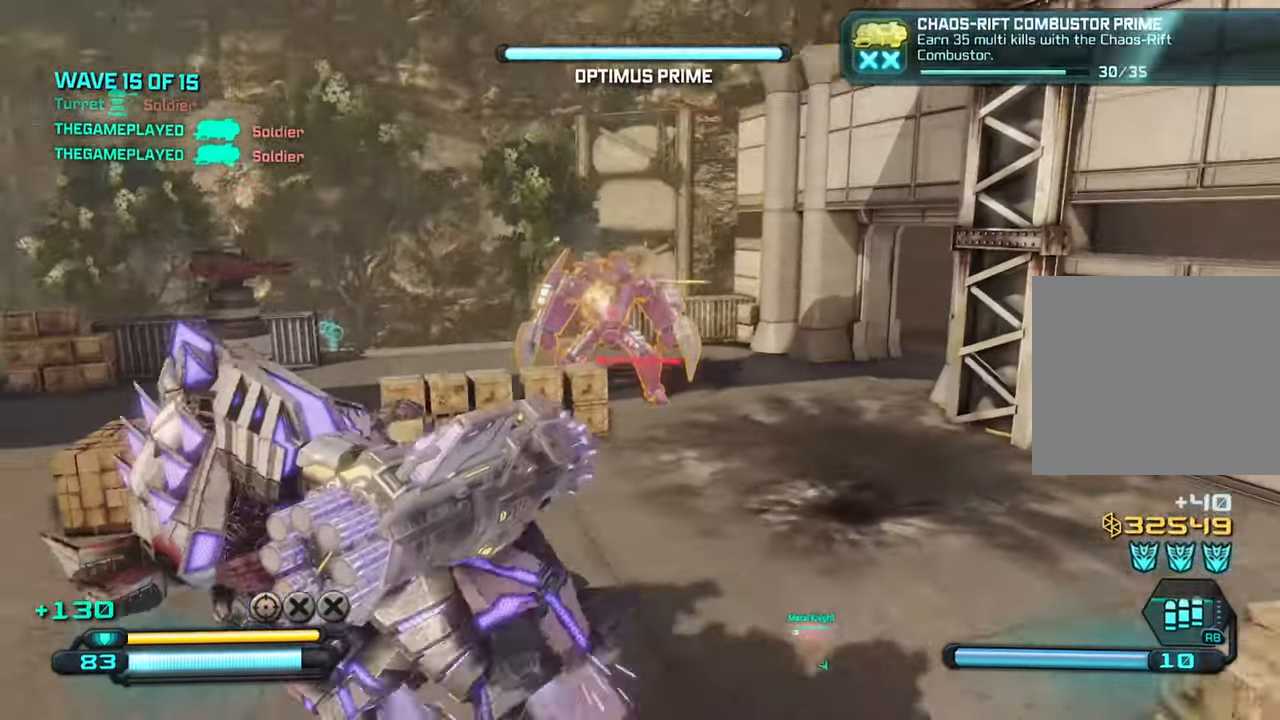
{"buttons": [], "left_stick": "down-left", "right_stick": "right", "events": [[367, "left_stick", "down-left"]]}
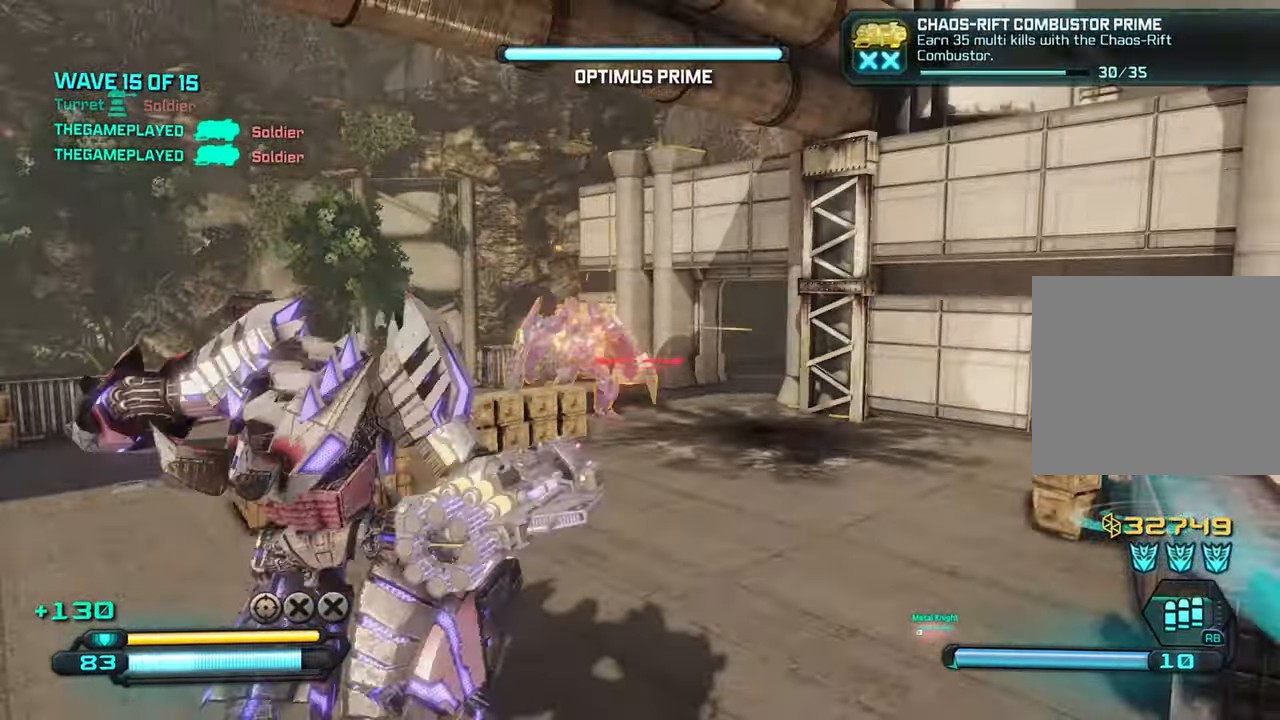
{"buttons": [], "left_stick": "down", "right_stick": "center", "events": [[67, "right_stick", "up-right"], [183, "right_stick", "center"], [300, "right_stick", "up"], [350, "left_stick", "down"], [367, "R2", "down"], [467, "right_stick", "center"], [500, "R2", "up"]]}
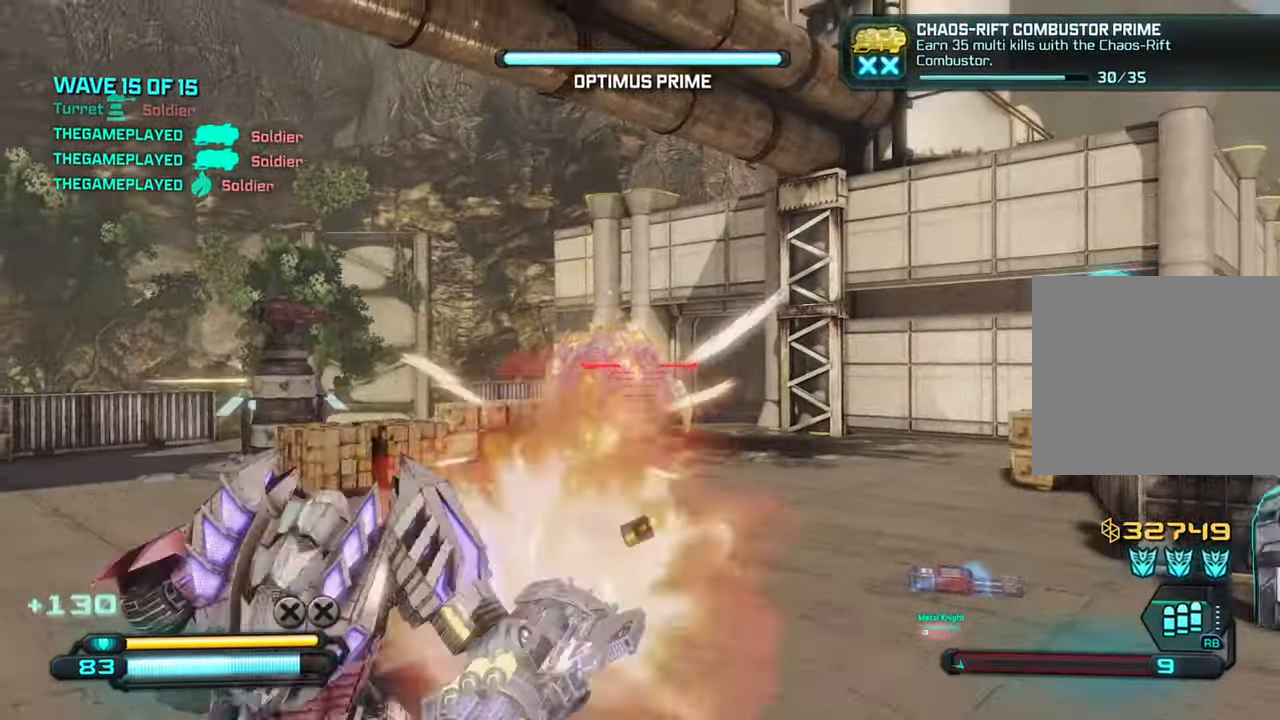
{"buttons": [], "left_stick": "up-right", "right_stick": "right", "events": [[50, "right_stick", "right"], [117, "left_stick", "down-right"], [383, "left_stick", "up-right"]]}